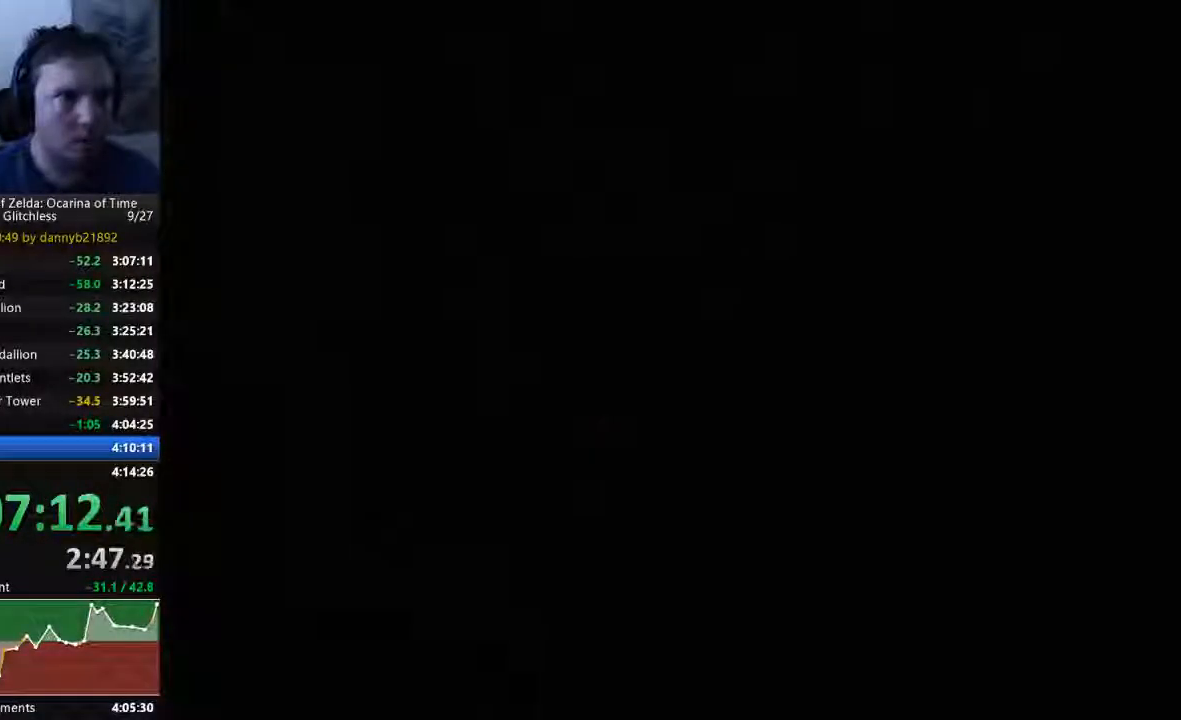
Gameplay with a controller (Nintendo layout); each line is a JSON object with the inputs held at the frame after it (dt_ms = milliseconds from this image to that frame). "events" lists button and stick changes between this image and that frame as [ms after this image, input, new state], when the widget could be followed in between. Not read: L3 R3 START Z.
{"dt_ms": 500, "buttons": [], "left_stick": "center", "events": []}
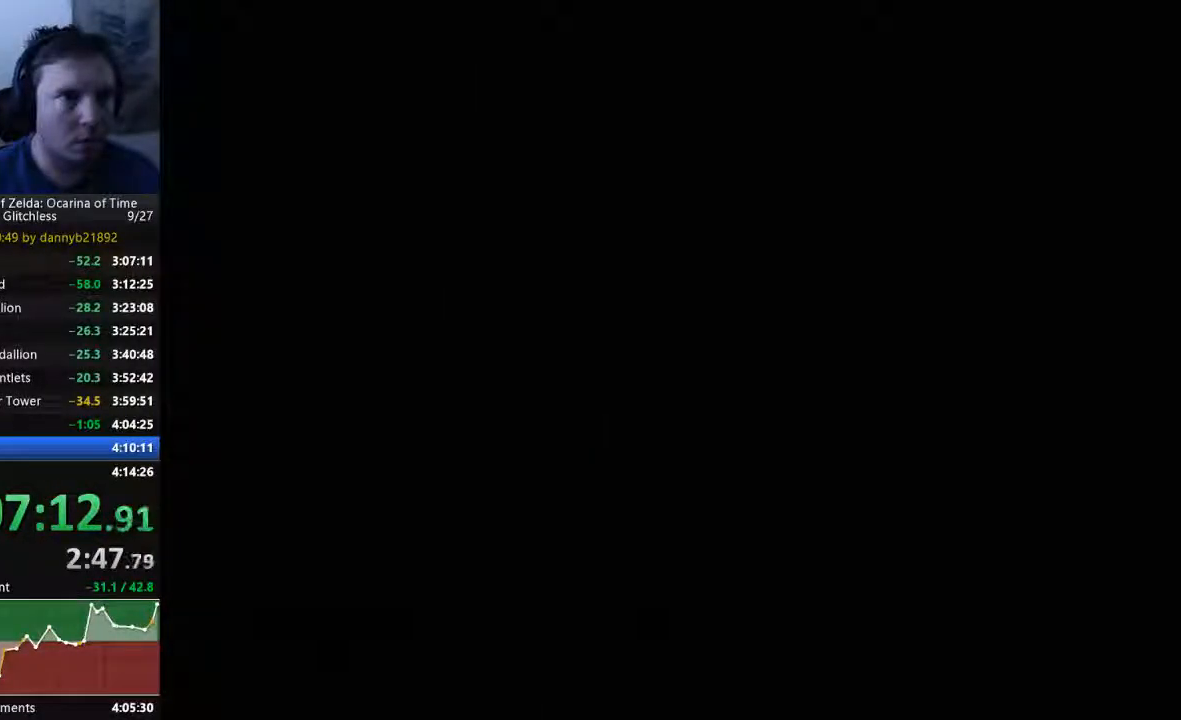
{"dt_ms": 500, "buttons": [], "left_stick": "up", "events": [[33, "left_stick", "up"]]}
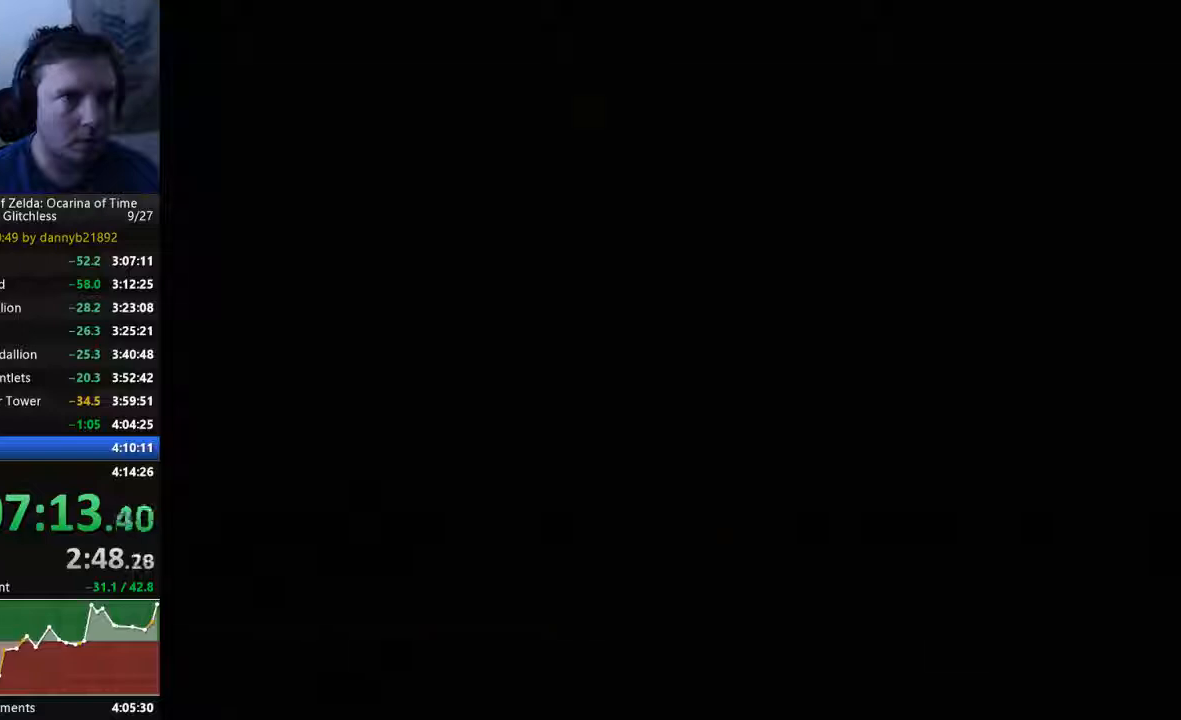
{"dt_ms": 500, "buttons": [], "left_stick": "up", "events": []}
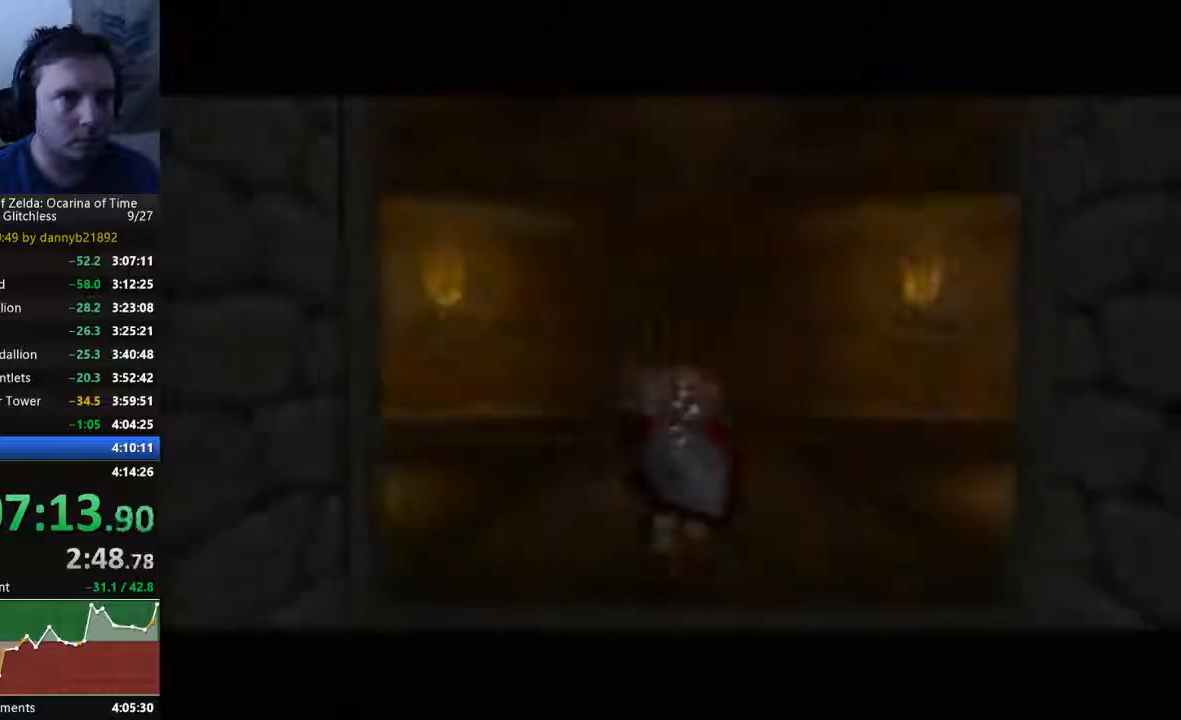
{"dt_ms": 500, "buttons": [], "left_stick": "up-right", "events": [[400, "left_stick", "up-right"]]}
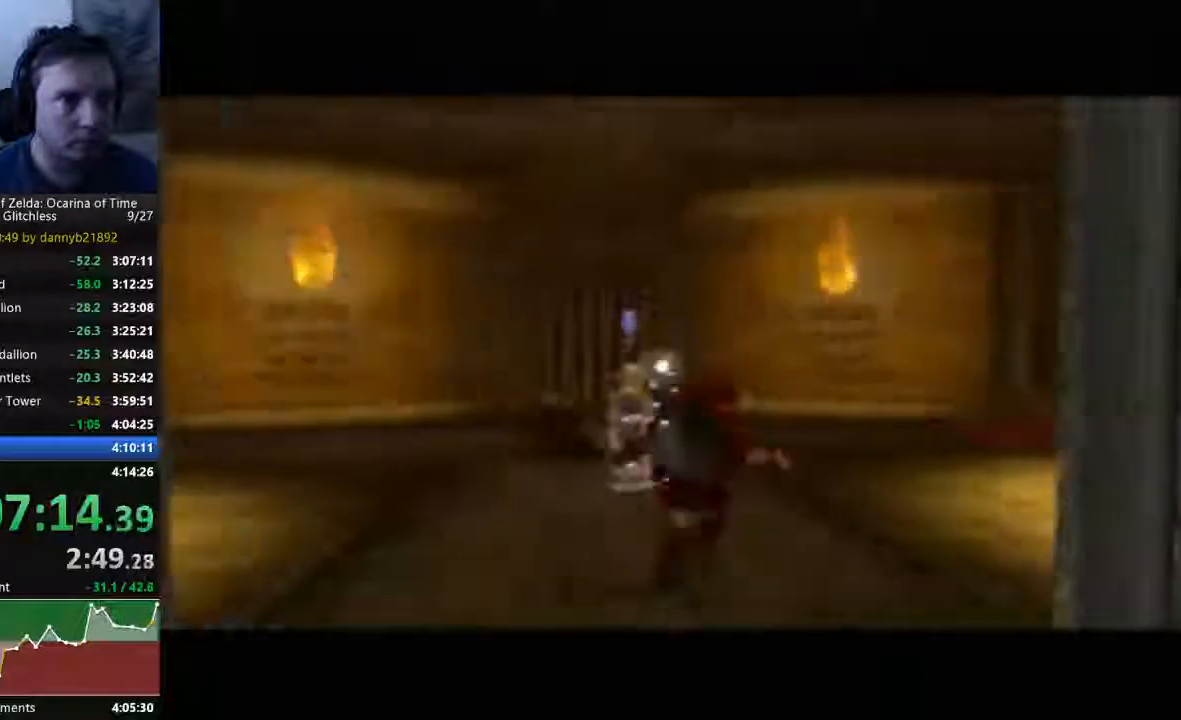
{"dt_ms": 500, "buttons": [], "left_stick": "up", "events": [[33, "left_stick", "up"]]}
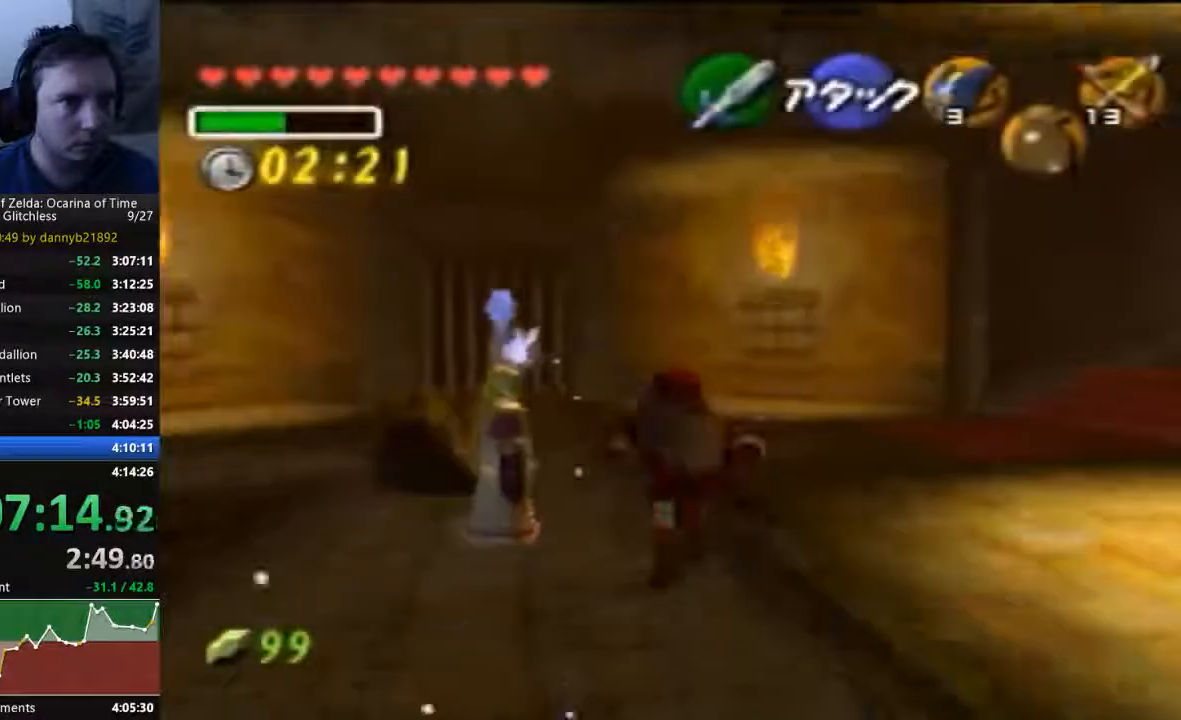
{"dt_ms": 500, "buttons": [], "left_stick": "up", "events": []}
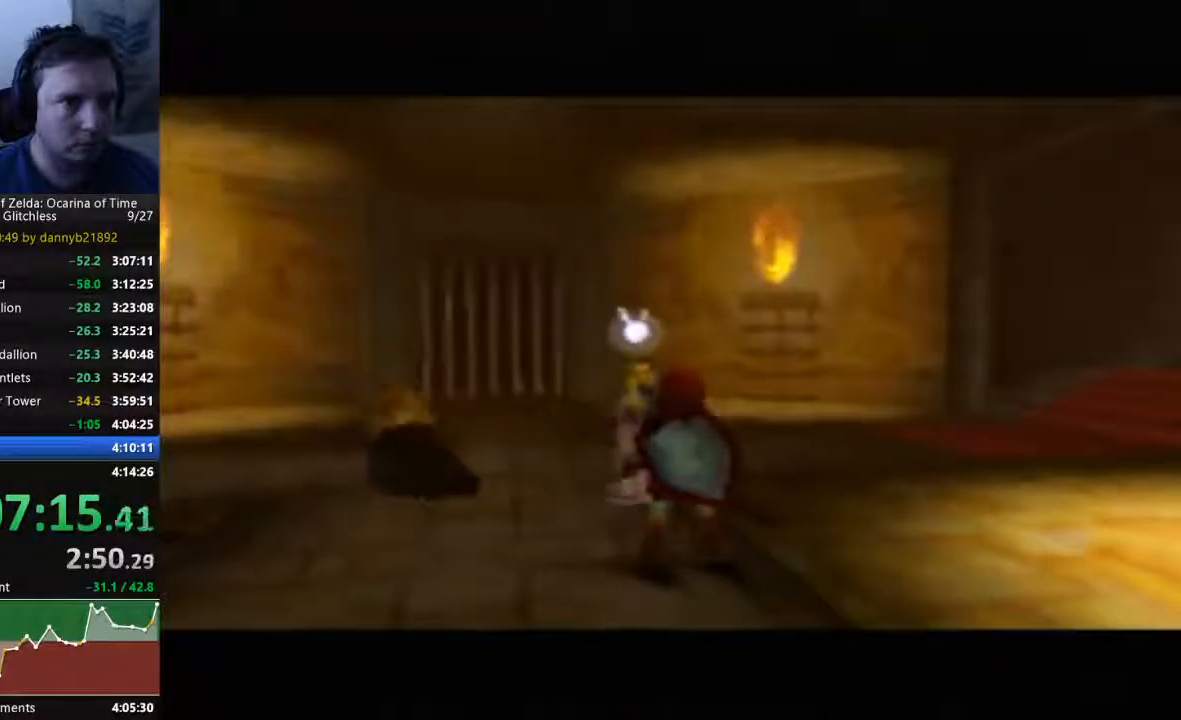
{"dt_ms": 500, "buttons": [], "left_stick": "up", "events": []}
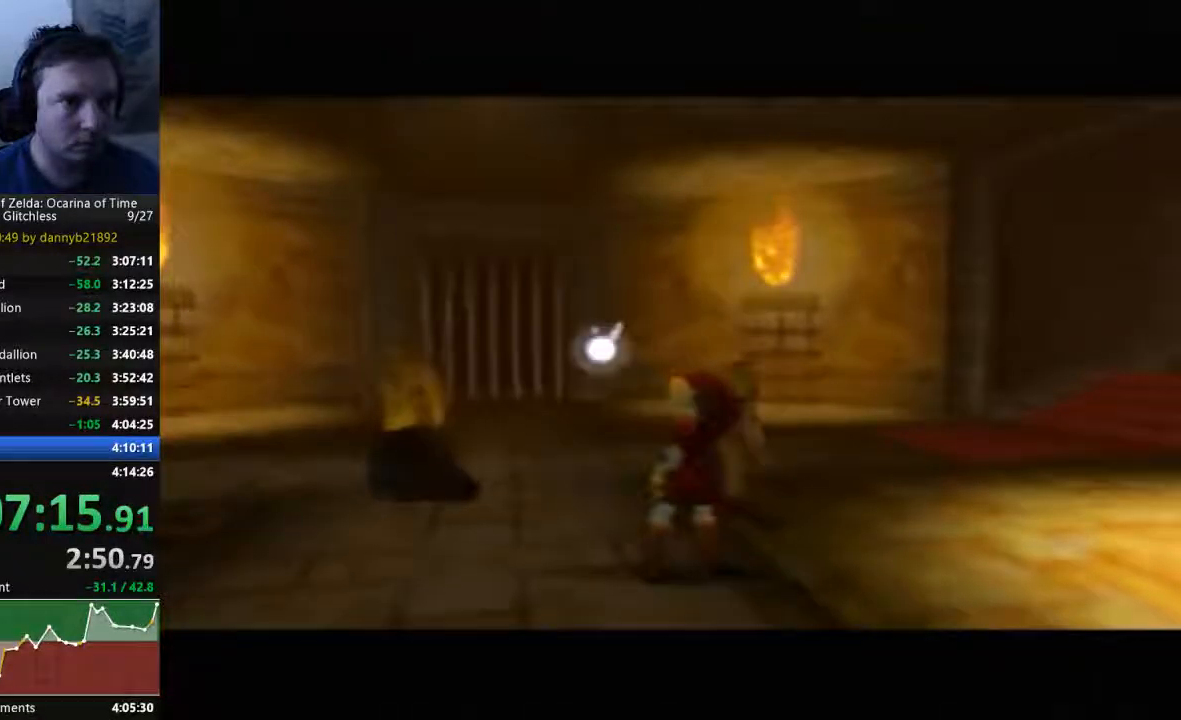
{"dt_ms": 500, "buttons": [], "left_stick": "up", "events": []}
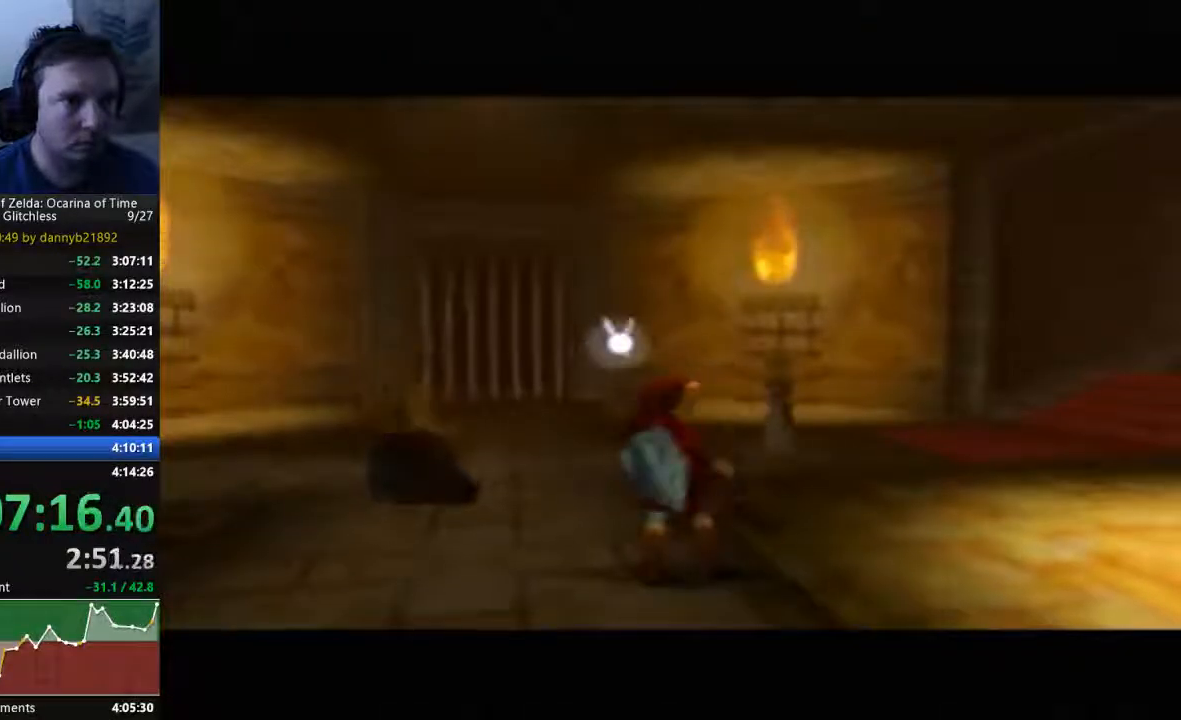
{"dt_ms": 500, "buttons": [], "left_stick": "up", "events": []}
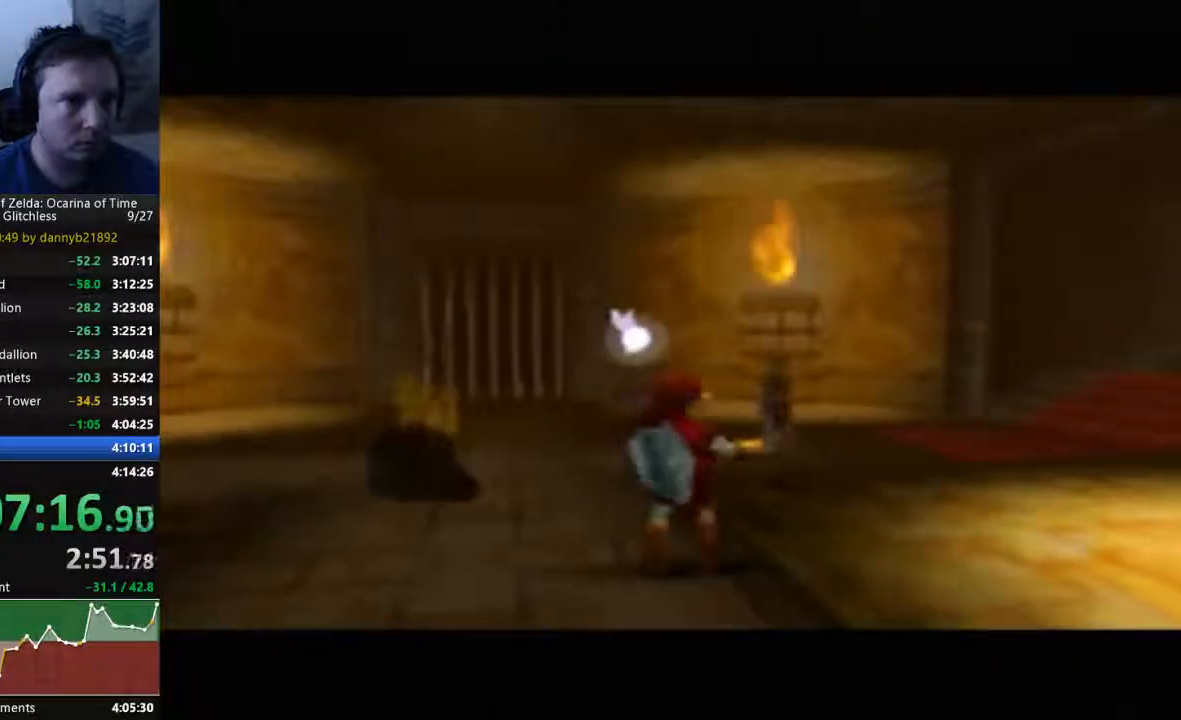
{"dt_ms": 500, "buttons": [], "left_stick": "up"}
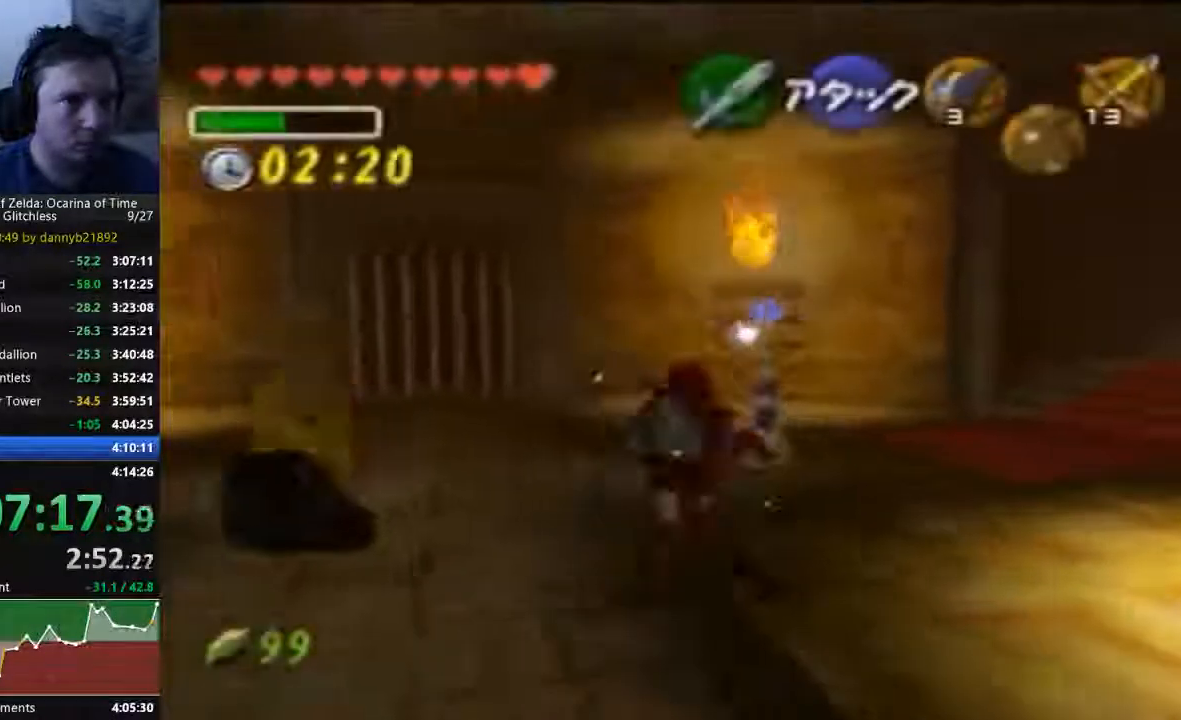
{"dt_ms": 500, "buttons": ["A"], "left_stick": "center", "events": [[400, "A", "down"], [433, "left_stick", "center"]]}
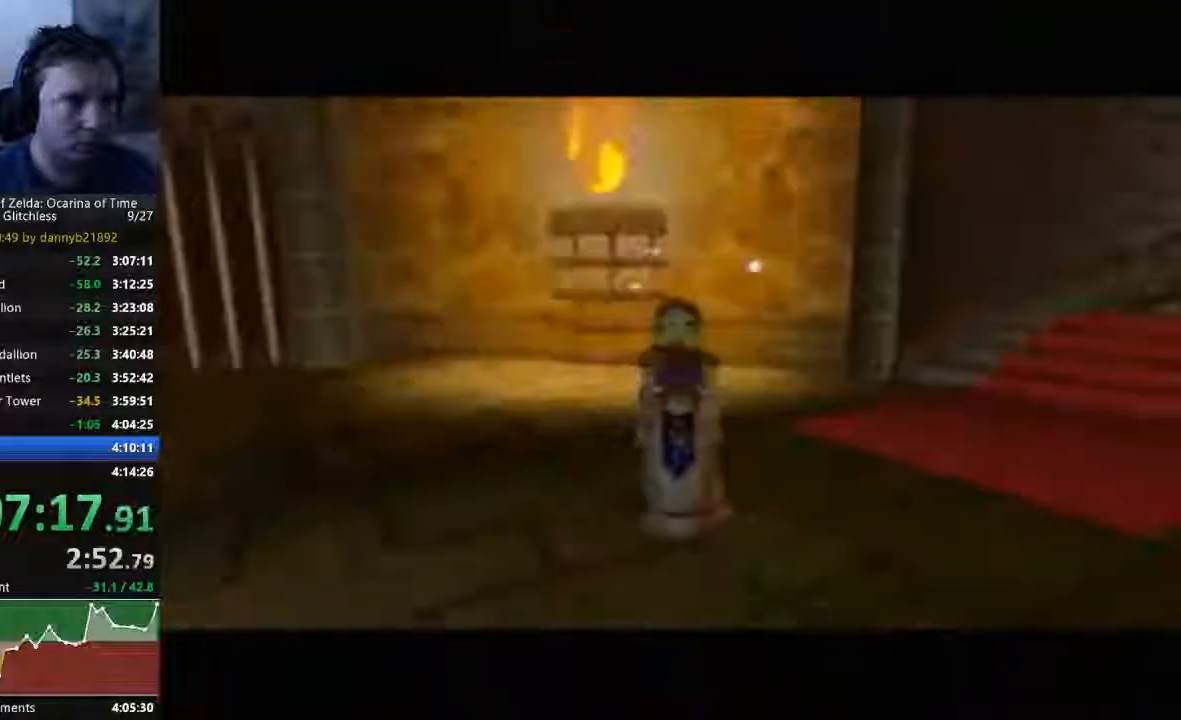
{"dt_ms": 500, "buttons": ["A"], "left_stick": "center", "events": [[200, "A", "up"], [200, "B", "down"], [267, "A", "down"], [300, "B", "up"], [400, "B", "down"], [433, "B", "up"]]}
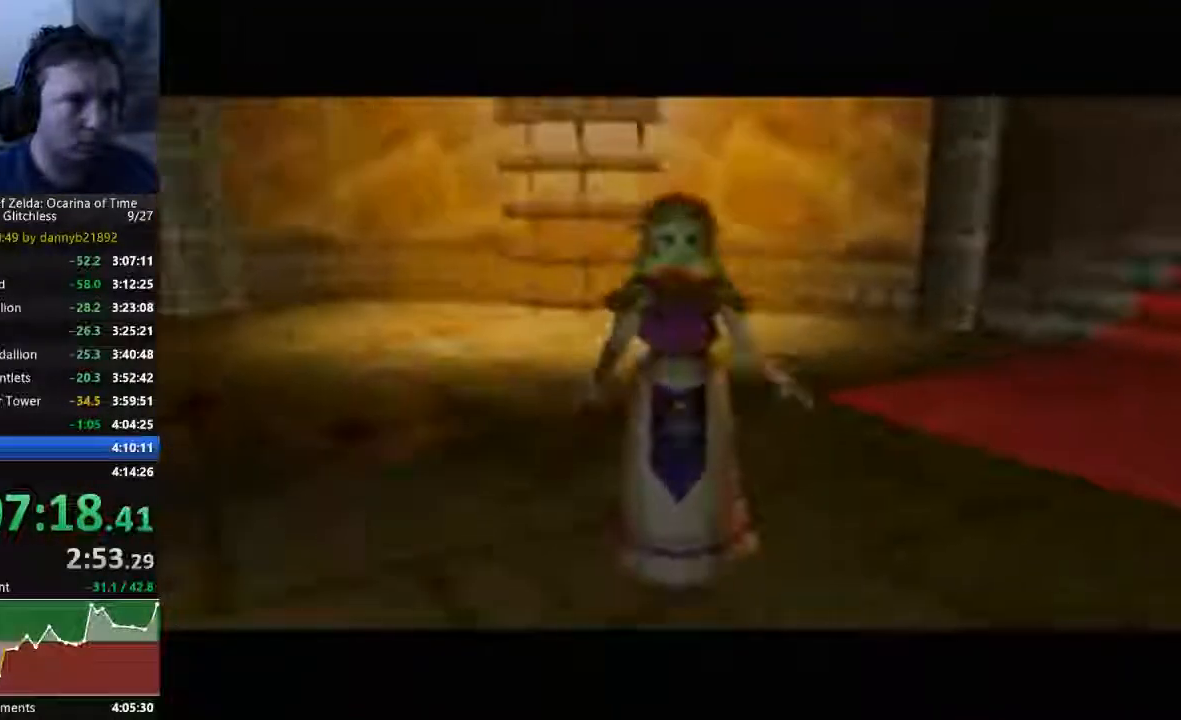
{"dt_ms": 500, "buttons": ["A"], "left_stick": "center", "events": [[67, "A", "up"], [67, "B", "down"], [133, "A", "down"], [133, "B", "up"], [233, "B", "down"], [267, "A", "up"], [333, "B", "up"], [367, "A", "down"], [400, "A", "up"], [400, "B", "down"], [500, "A", "down"], [500, "B", "up"]]}
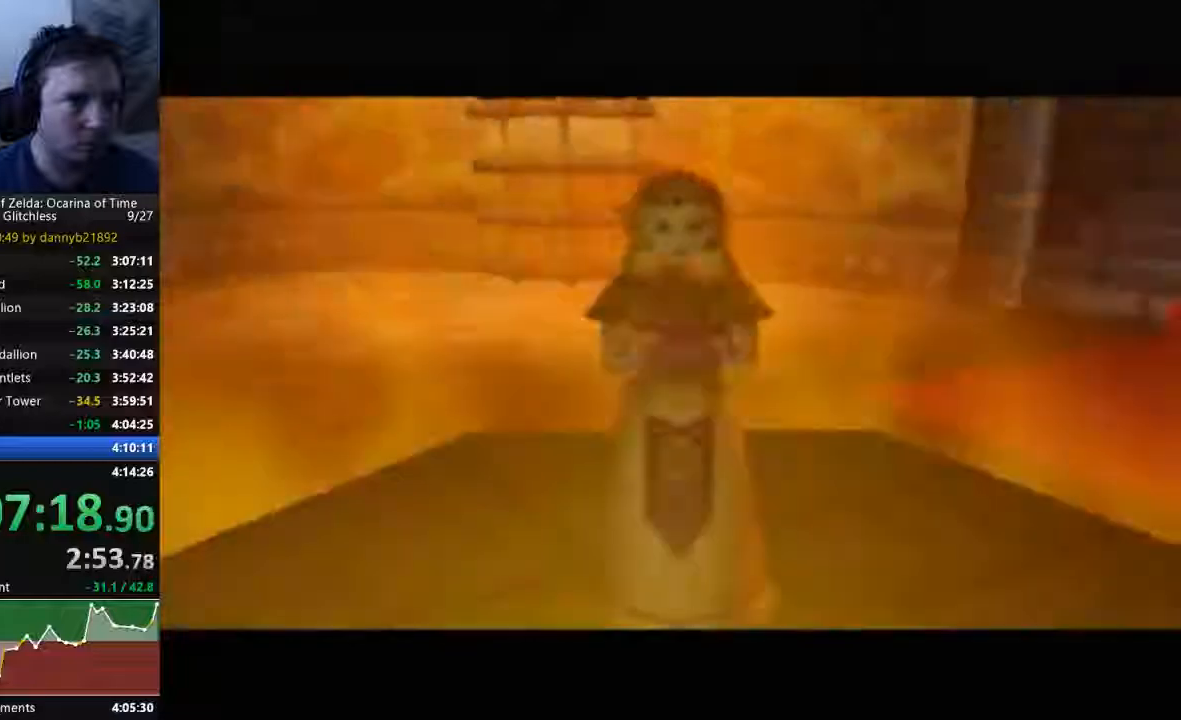
{"dt_ms": 500, "buttons": [], "left_stick": "down-left", "events": [[133, "A", "up"], [400, "A", "down"], [400, "left_stick", "down-left"], [500, "A", "up"]]}
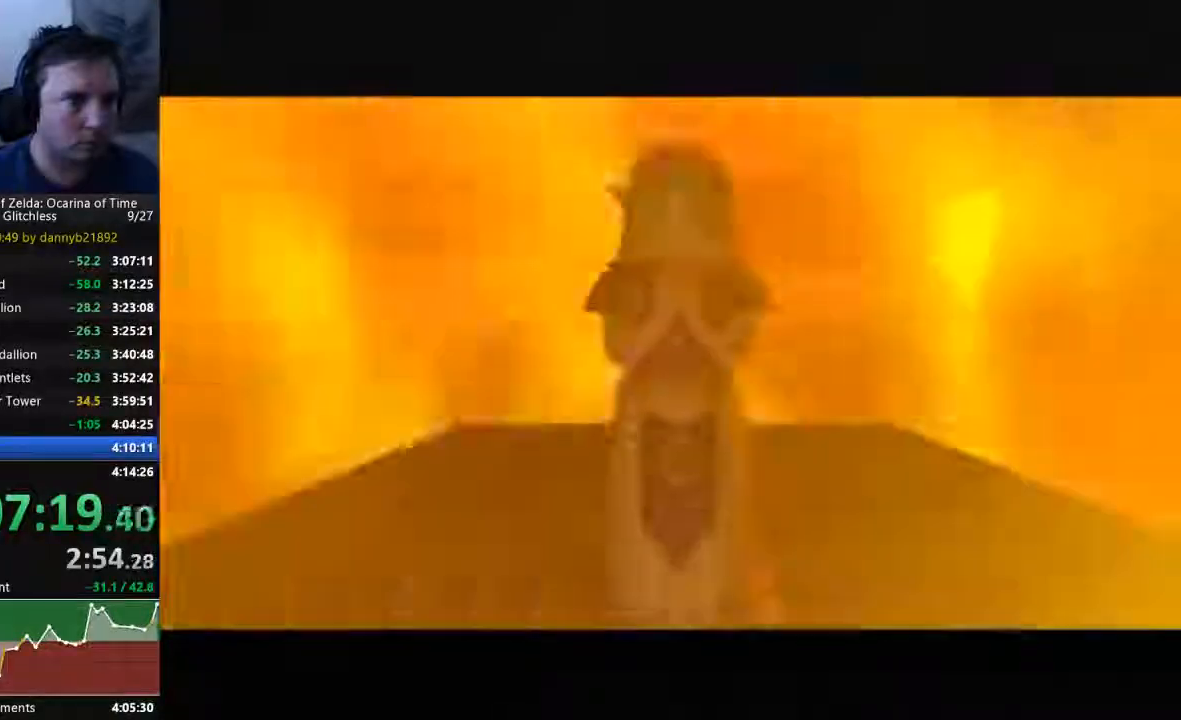
{"dt_ms": 500, "buttons": [], "left_stick": "down-left", "events": [[100, "A", "down"], [200, "A", "up"], [333, "A", "down"], [400, "A", "up"]]}
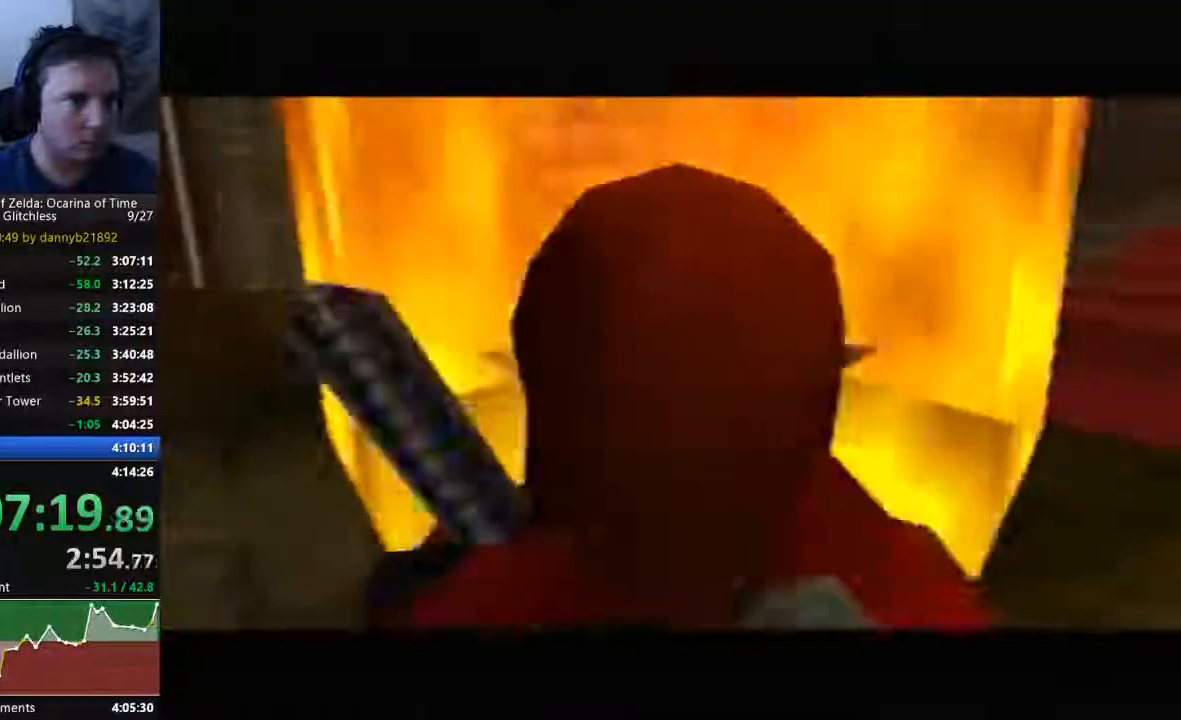
{"dt_ms": 500, "buttons": ["A"], "left_stick": "down-left", "events": [[33, "A", "down"], [100, "A", "up"], [233, "A", "down"], [367, "A", "up"], [433, "A", "down"]]}
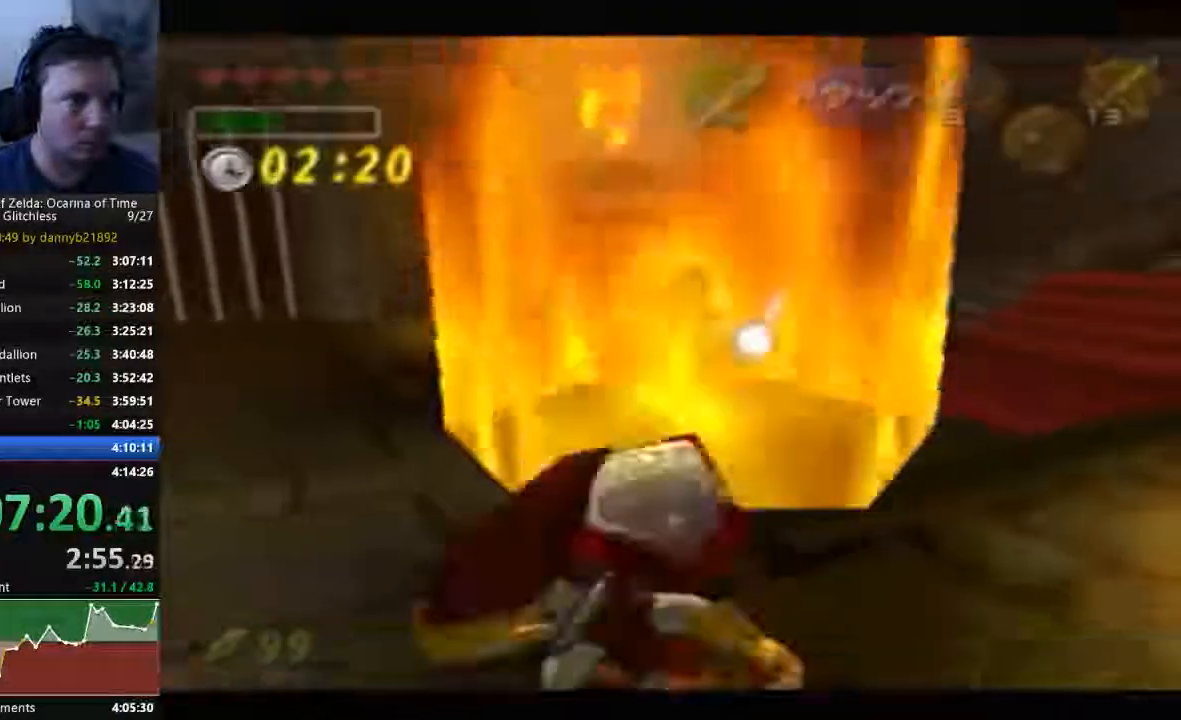
{"dt_ms": 500, "buttons": [], "left_stick": "down-left", "events": [[67, "A", "up"]]}
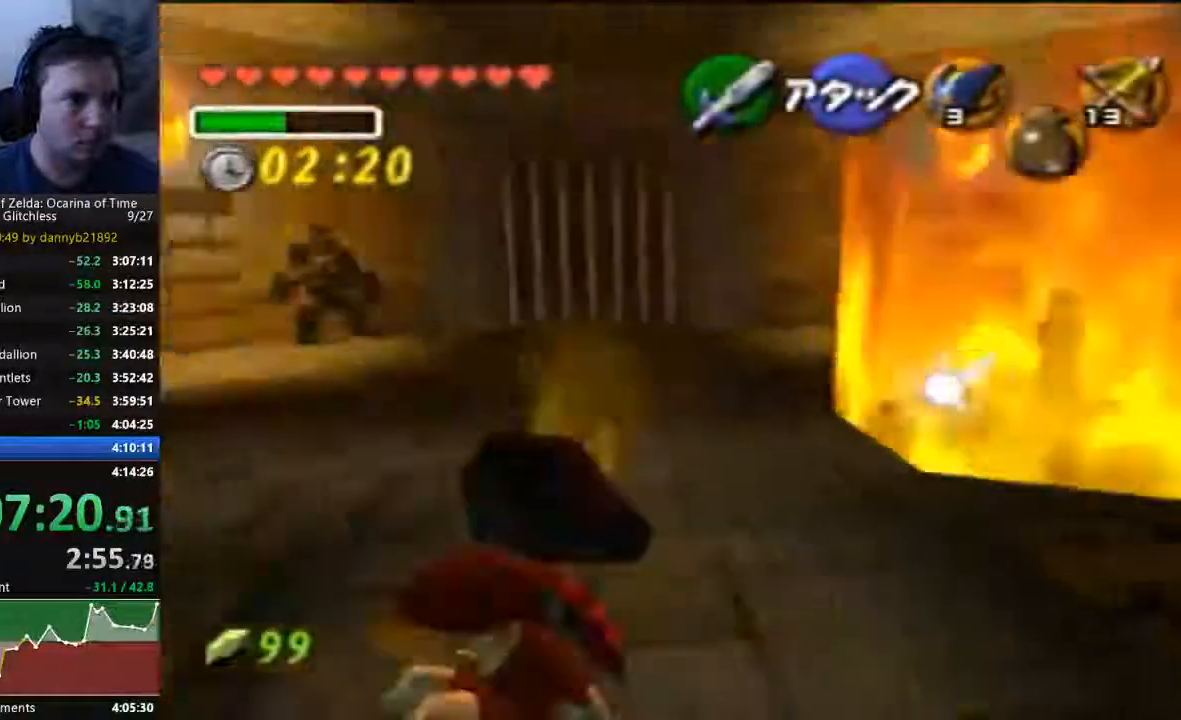
{"dt_ms": 1000, "buttons": [], "left_stick": "up-left"}
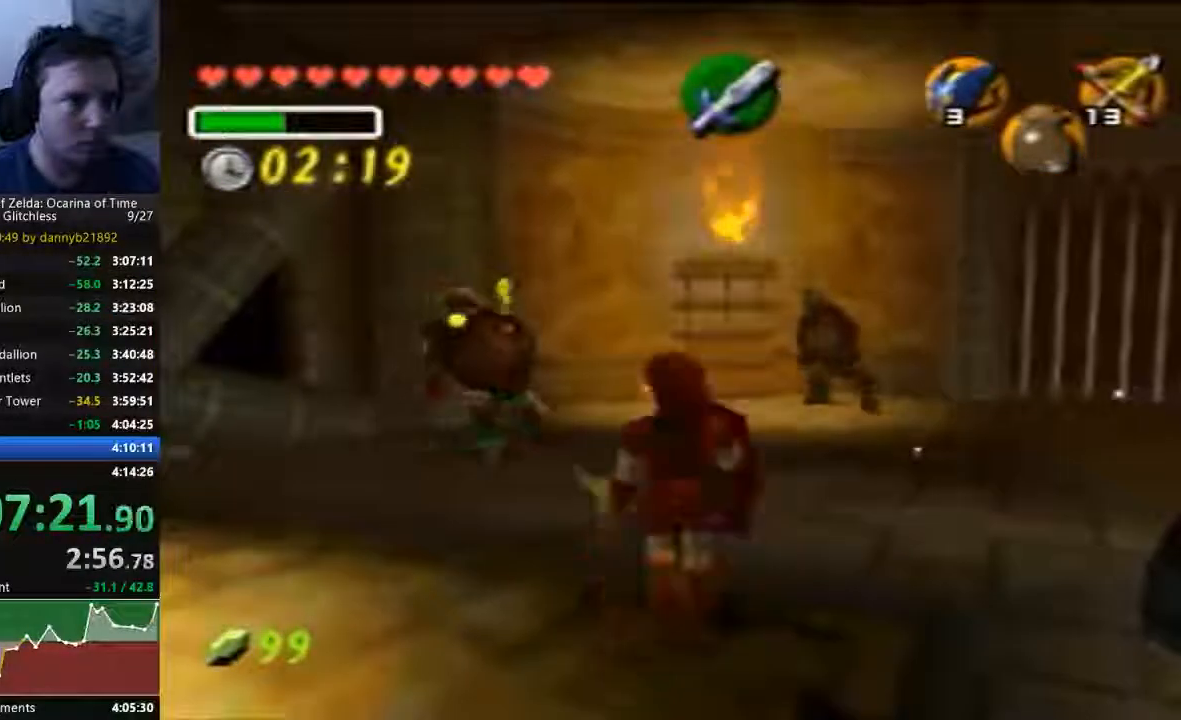
{"dt_ms": 500, "buttons": [], "left_stick": "center", "events": [[100, "left_stick", "up"], [167, "A", "down"], [200, "left_stick", "center"], [267, "A", "up"], [367, "A", "down"], [467, "A", "up"]]}
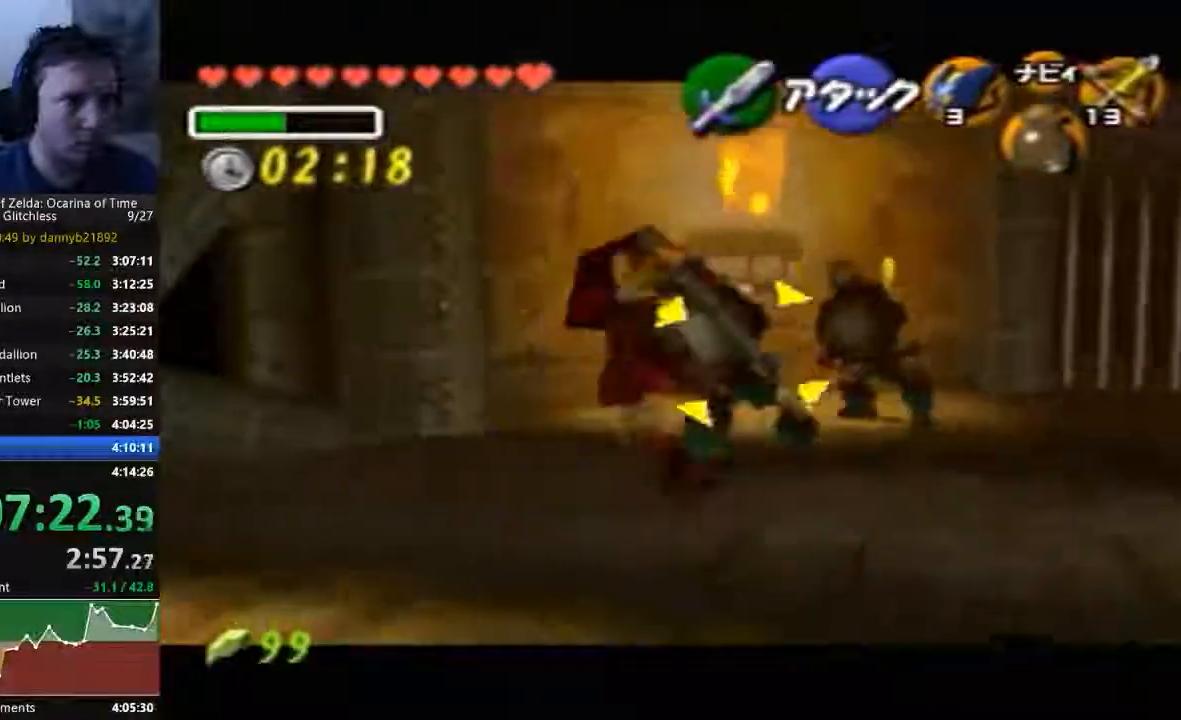
{"dt_ms": 500, "buttons": [], "left_stick": "right", "events": [[433, "left_stick", "right"]]}
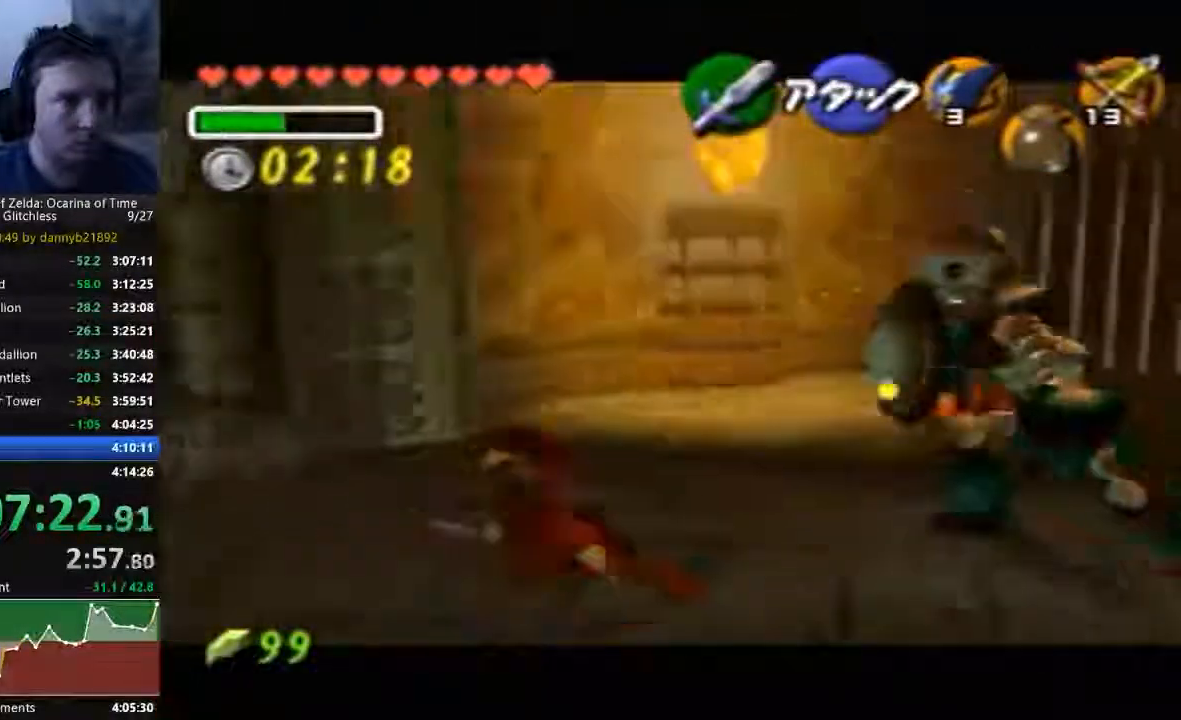
{"dt_ms": 500, "buttons": [], "left_stick": "center", "events": [[467, "left_stick", "center"]]}
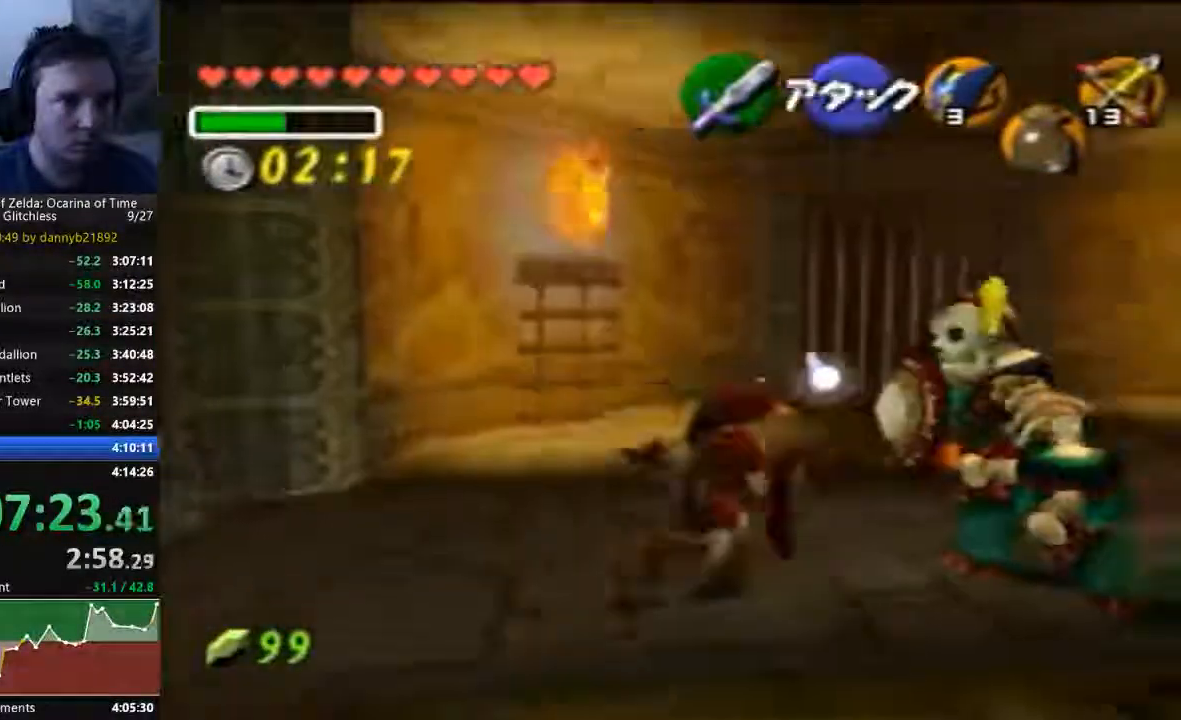
{"dt_ms": 500, "buttons": [], "left_stick": "center", "events": [[133, "B", "down"], [267, "B", "up"]]}
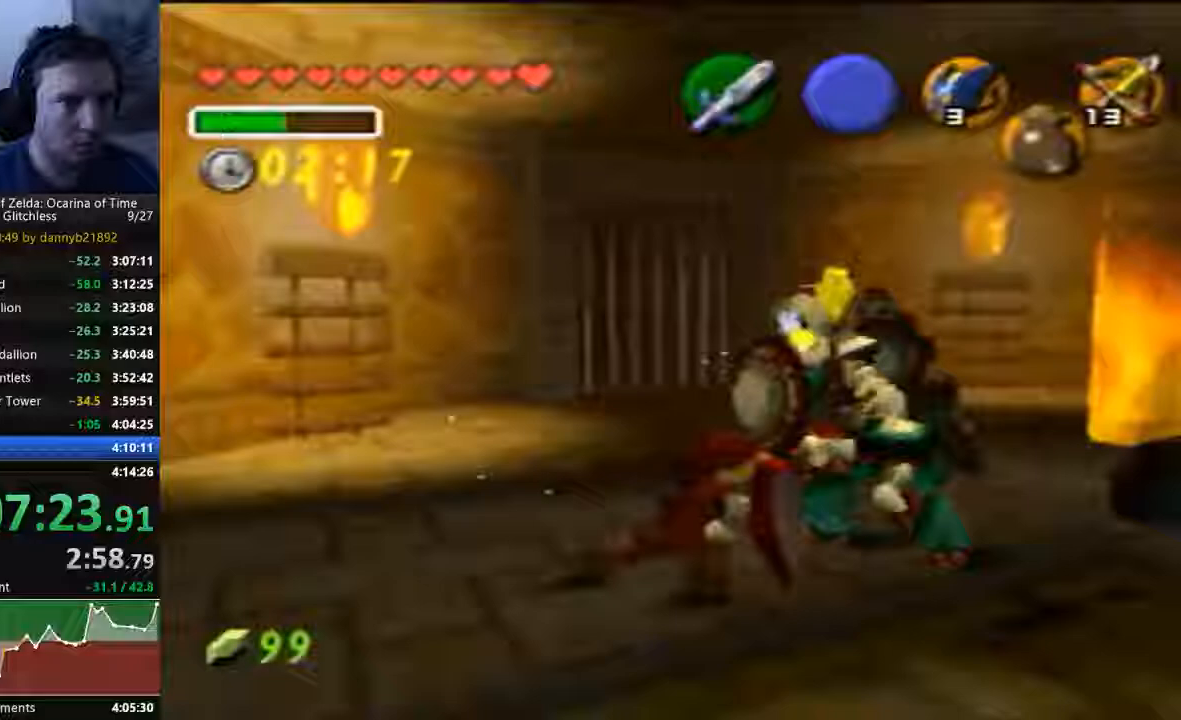
{"dt_ms": 500, "buttons": [], "left_stick": "up-right", "events": [[500, "left_stick", "up-right"]]}
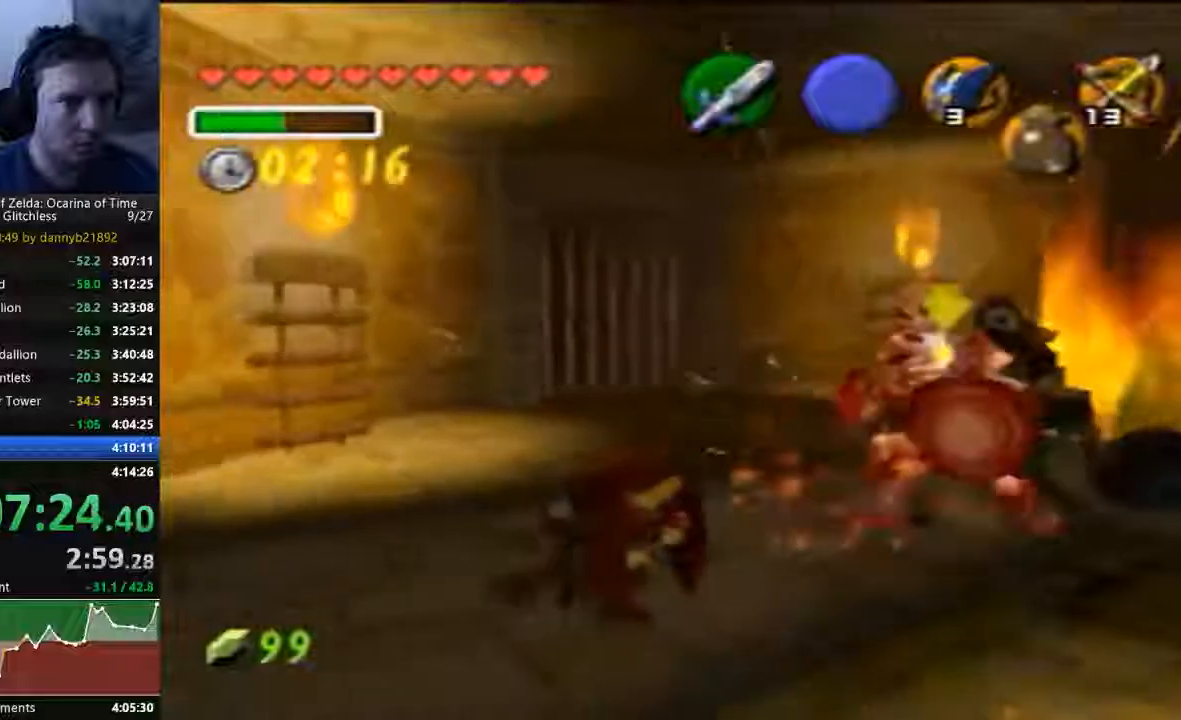
{"dt_ms": 500, "buttons": ["C_UP"], "left_stick": "right", "events": [[33, "C_UP", "down"], [300, "left_stick", "up"], [467, "left_stick", "right"]]}
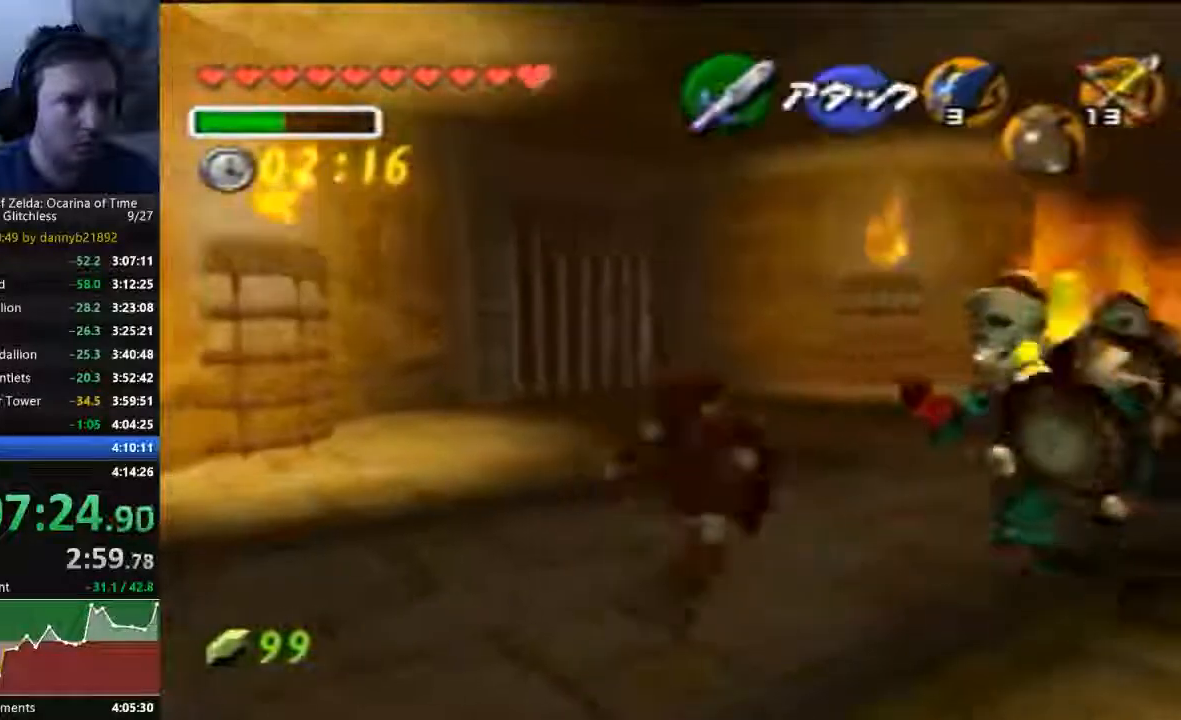
{"dt_ms": 500, "buttons": [], "left_stick": "center", "events": [[33, "C_UP", "up"], [33, "left_stick", "down-right"], [167, "B", "down"], [233, "left_stick", "center"], [333, "B", "up"]]}
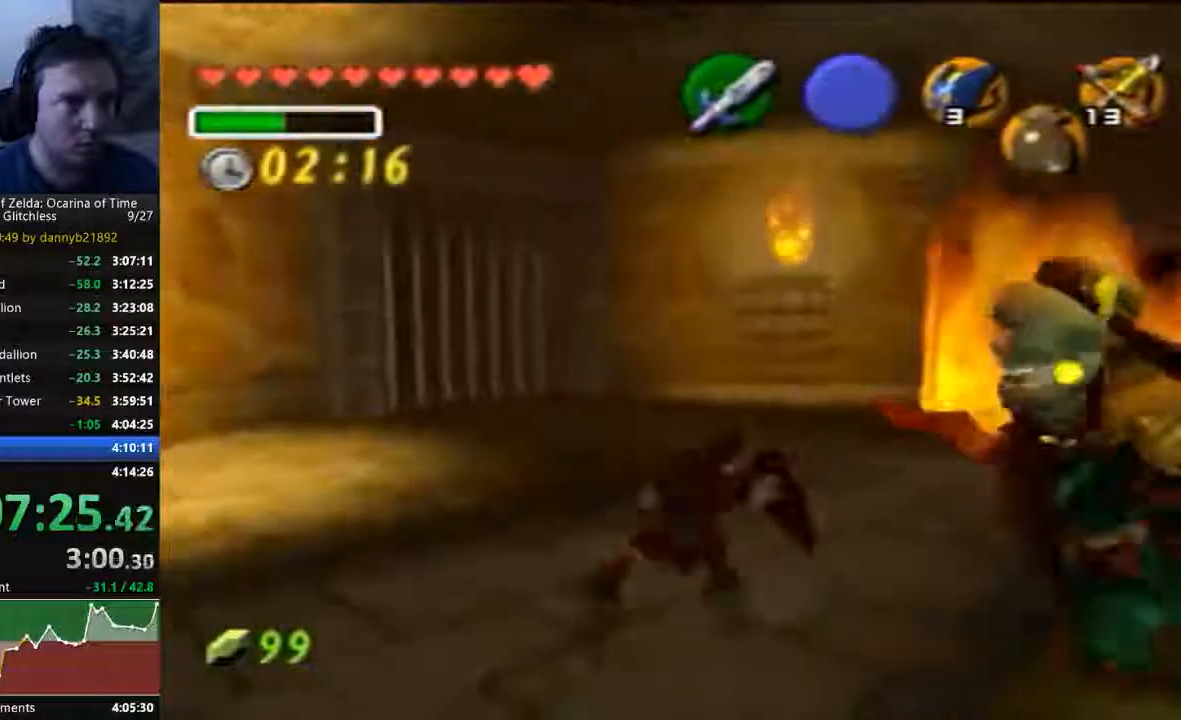
{"dt_ms": 500, "buttons": [], "left_stick": "down", "events": [[300, "left_stick", "down"]]}
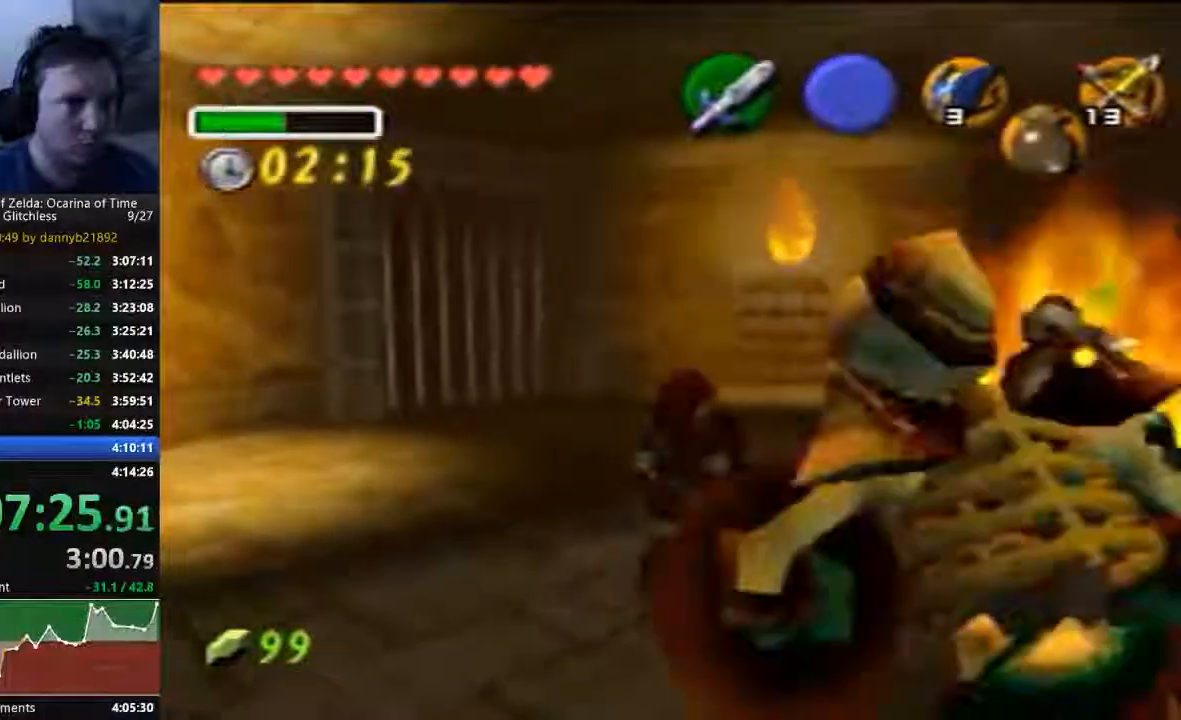
{"dt_ms": 500, "buttons": [], "left_stick": "center", "events": [[133, "left_stick", "down-right"], [267, "B", "down"], [300, "left_stick", "down-left"], [400, "B", "up"], [400, "left_stick", "center"]]}
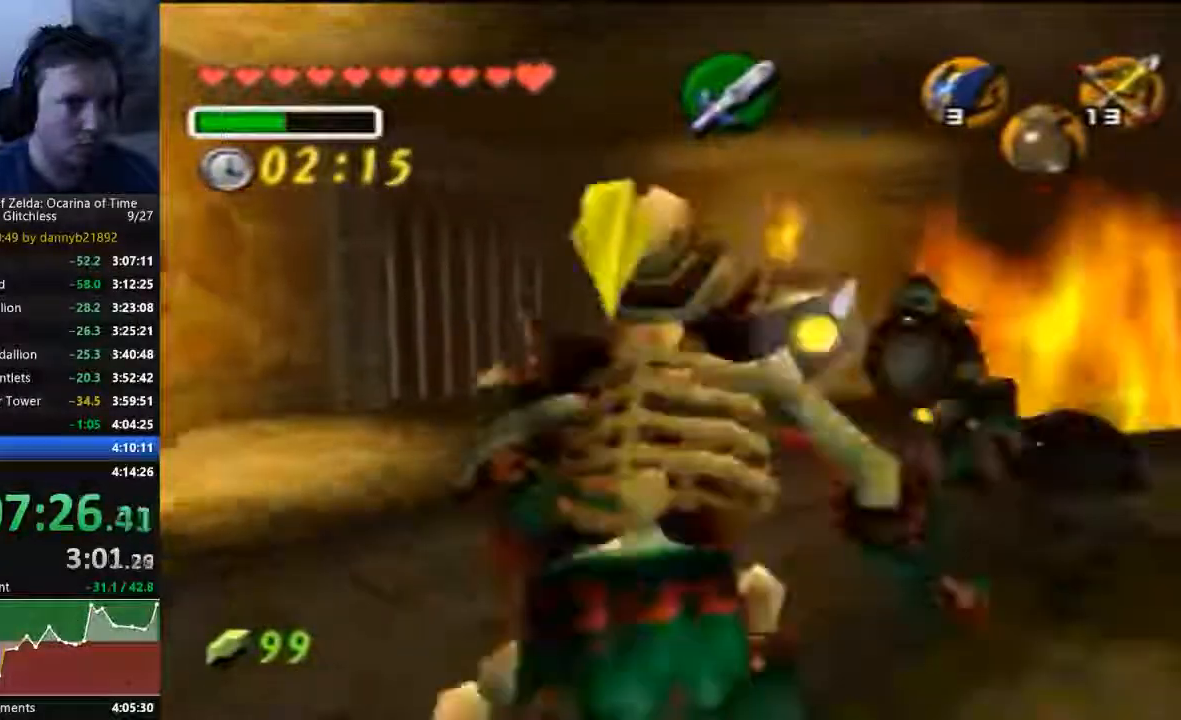
{"dt_ms": 500, "buttons": ["A", "C_RIGHT"], "left_stick": "down-right", "events": [[233, "left_stick", "down"], [433, "left_stick", "down-right"], [500, "A", "down"], [500, "C_RIGHT", "down"]]}
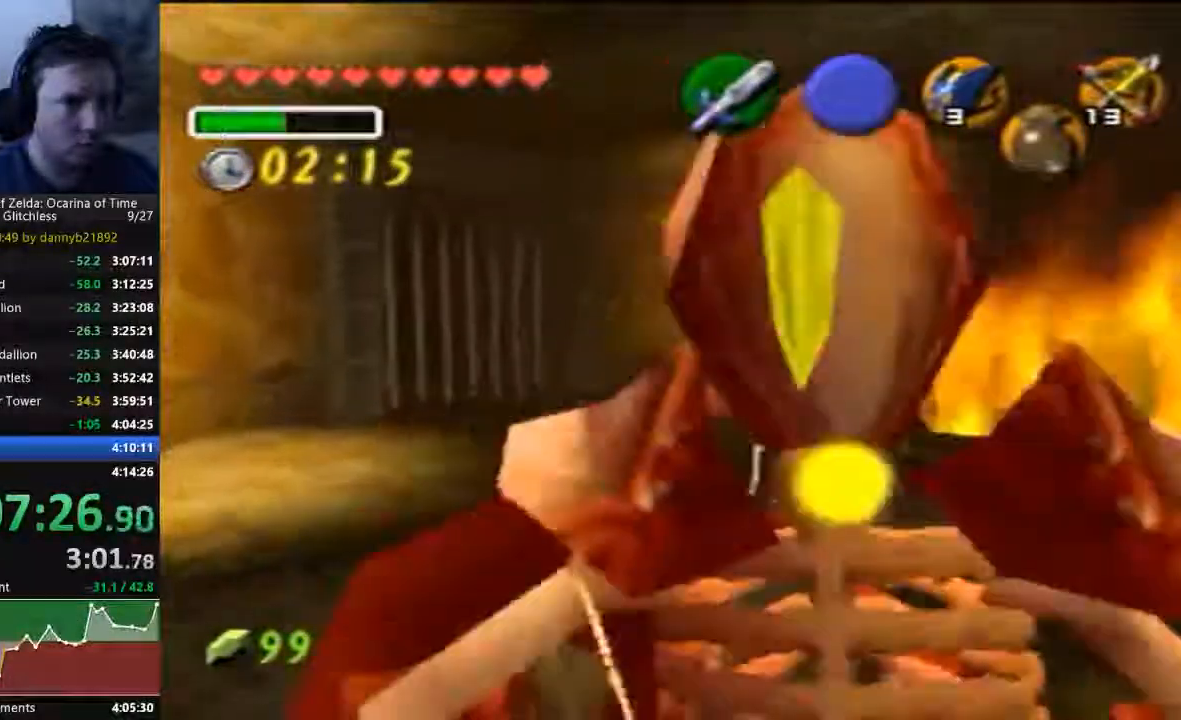
{"dt_ms": 500, "buttons": ["B", "C_UP"], "left_stick": "center", "events": [[100, "left_stick", "down"], [200, "A", "up"], [200, "C_RIGHT", "up"], [500, "B", "down"], [500, "C_UP", "down"], [500, "left_stick", "center"]]}
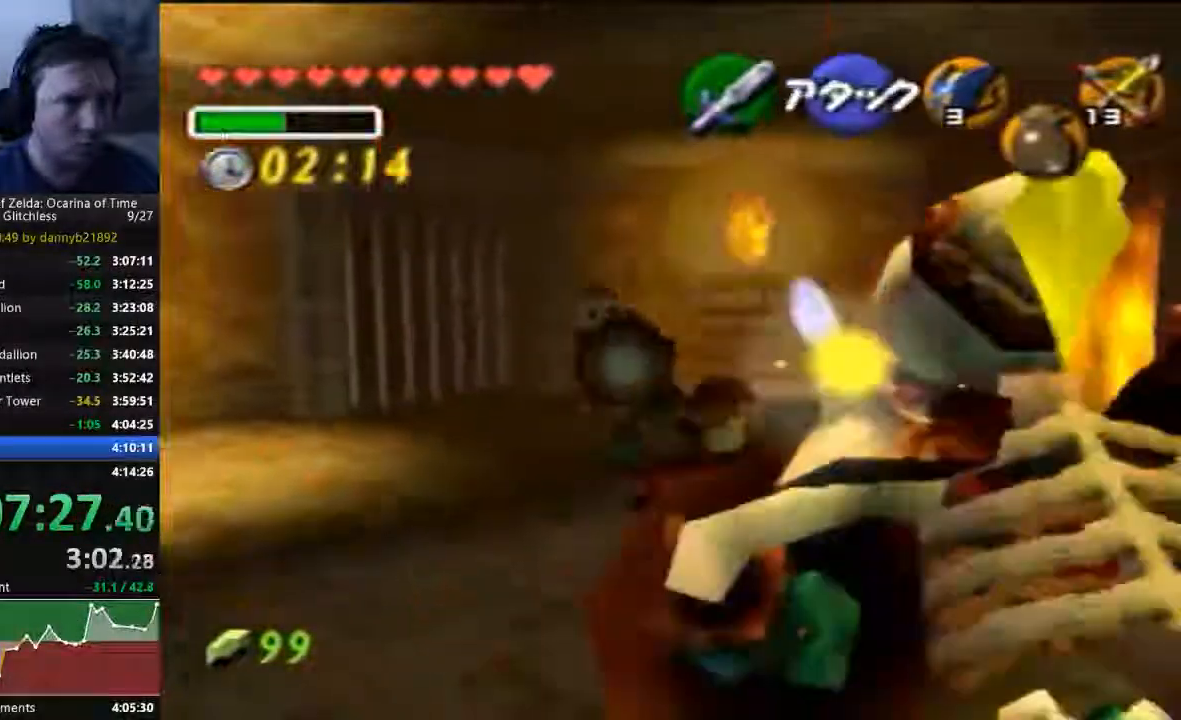
{"dt_ms": 500, "buttons": [], "left_stick": "center", "events": [[100, "B", "up"], [233, "B", "down"], [233, "C_UP", "up"], [367, "B", "up"]]}